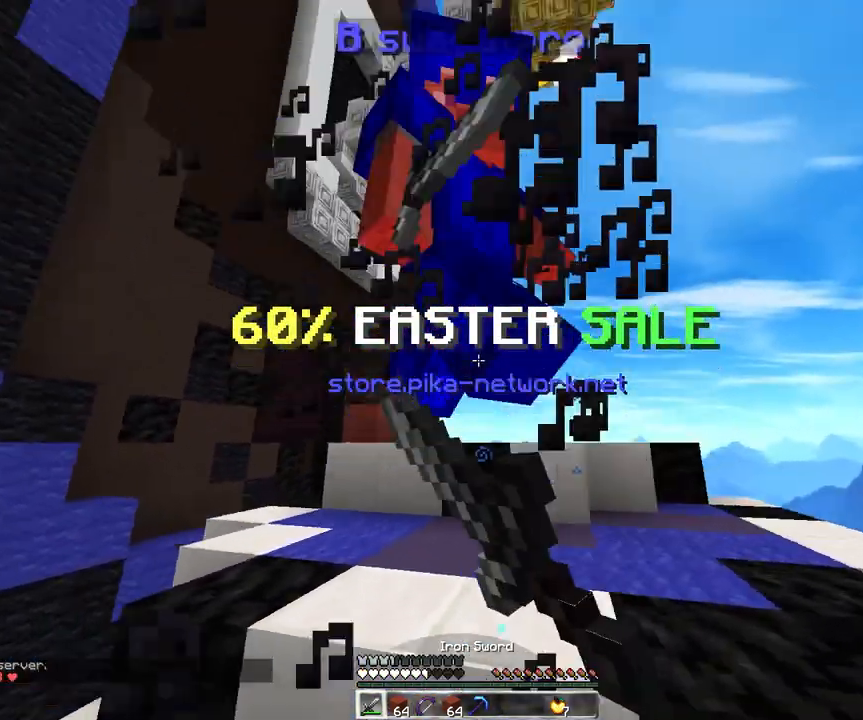
Gameplay with keyboard and mouse; each line is a JSON object with the keys and mouse buttons held at the frame after it. "events" lists presses ("down") and releases ("up") of "a", "d", "s", "space", "w", "mouse_left" and "mouse_right" between this image and that frame as [ms after this image, input, new state], when the widget could be followed in between. "mouse_left", "mouse_right" = the "left", "right" buttons of the "mouse" list. No other keys are recorded. Fast repeated clicks can show as one long hold. Mouse movement is not recorded.
{"keys": ["space", "w"], "mouse": ["left"], "events": [[50, "d", "down"], [167, "space", "down"], [283, "d", "up"], [400, "space", "up"], [500, "space", "down"]]}
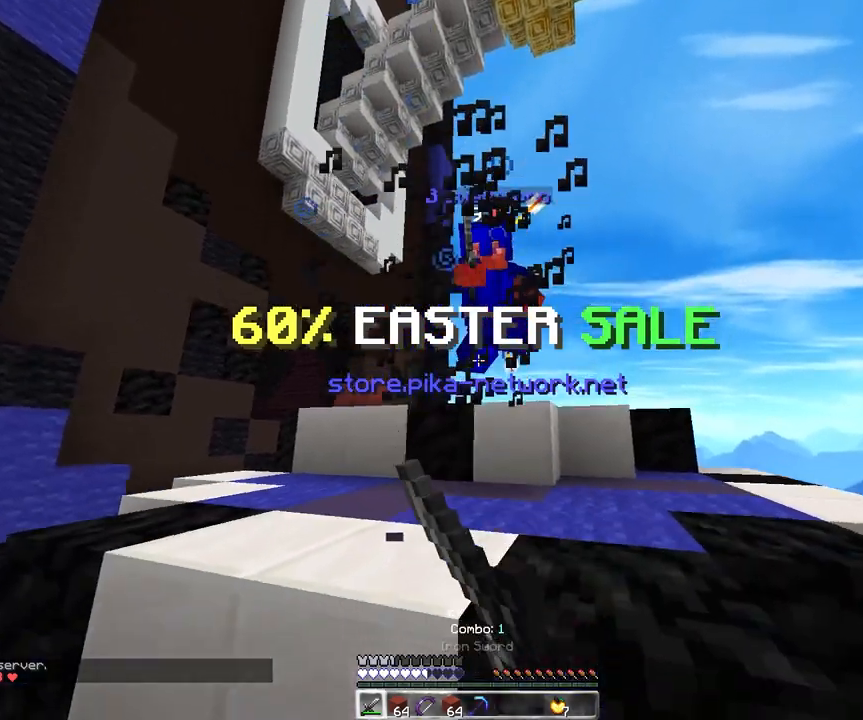
{"keys": ["w"], "mouse": ["left"], "events": [[267, "space", "up"]]}
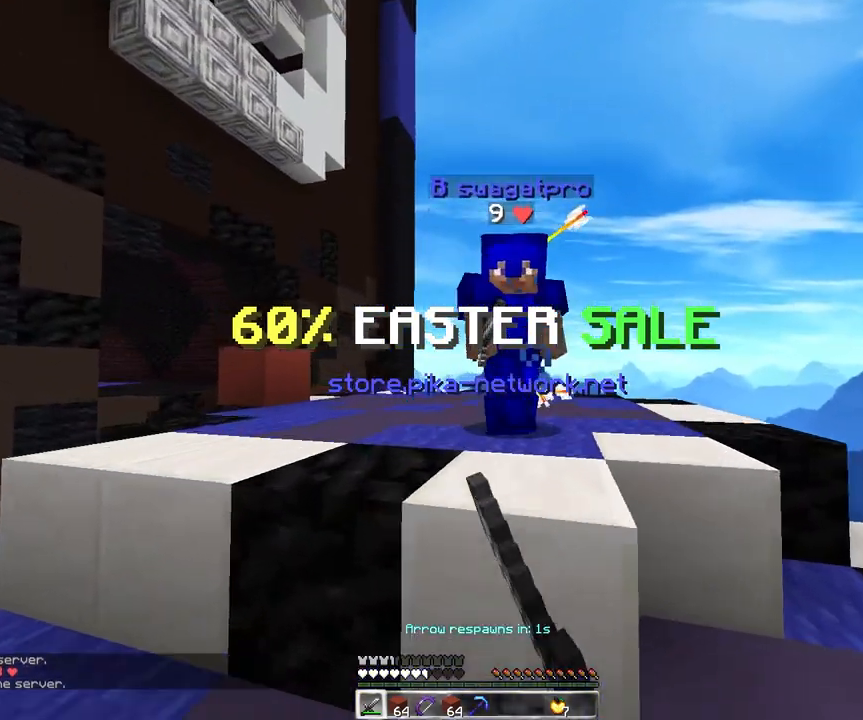
{"keys": ["w"], "mouse": ["left"], "events": [[117, "d", "down"], [383, "d", "up"]]}
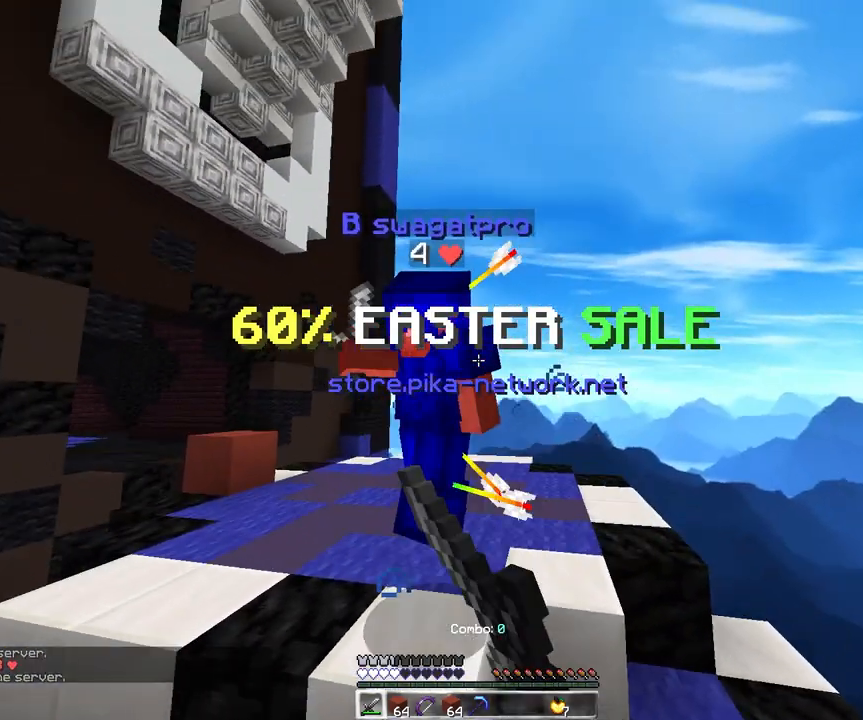
{"keys": ["w"], "mouse": [], "events": [[500, "mouse_left", "up"]]}
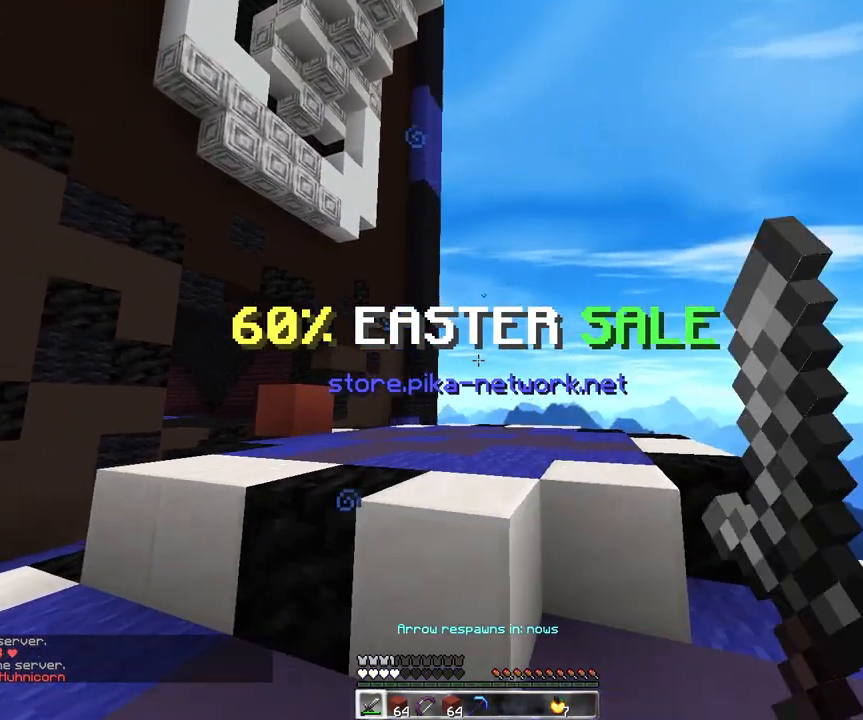
{"keys": ["w"], "mouse": [], "events": [[50, "space", "down"], [383, "space", "up"]]}
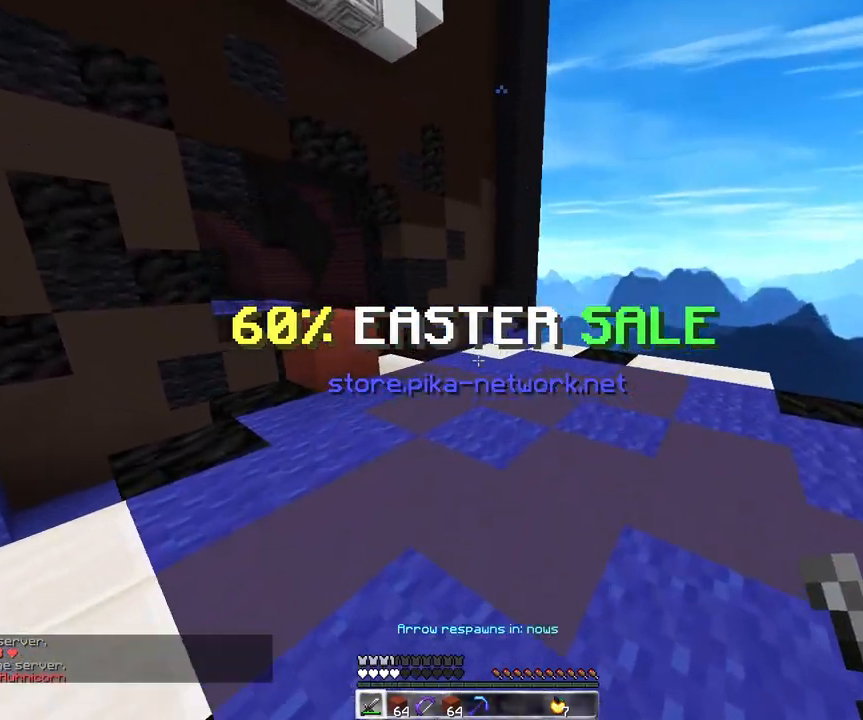
{"keys": ["d", "w"], "mouse": [], "events": [[100, "space", "down"], [183, "d", "down"], [233, "mouse_left", "down"], [383, "mouse_left", "up"], [417, "space", "up"]]}
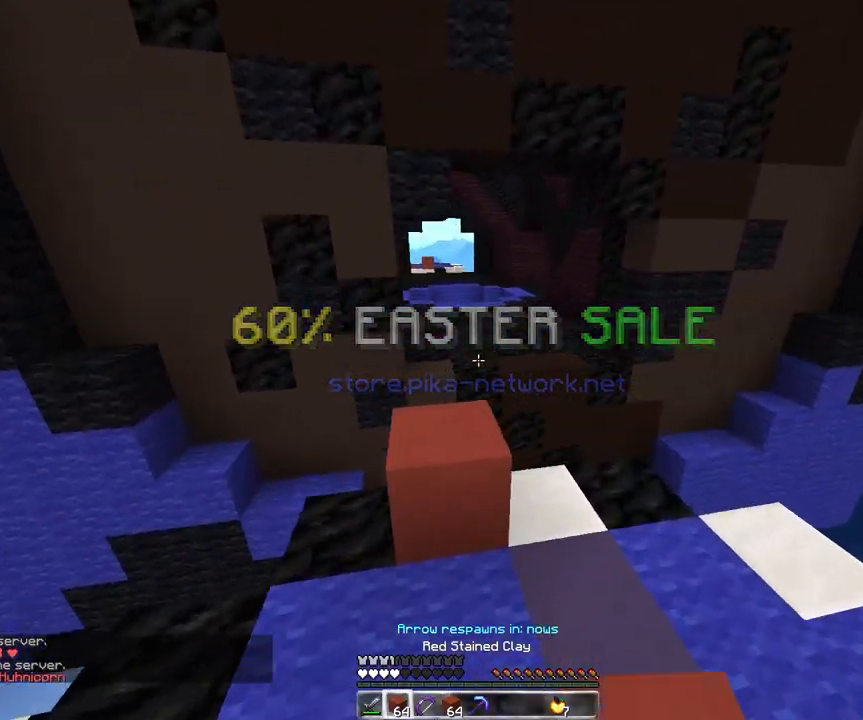
{"keys": ["w"], "mouse": [], "events": [[267, "d", "up"]]}
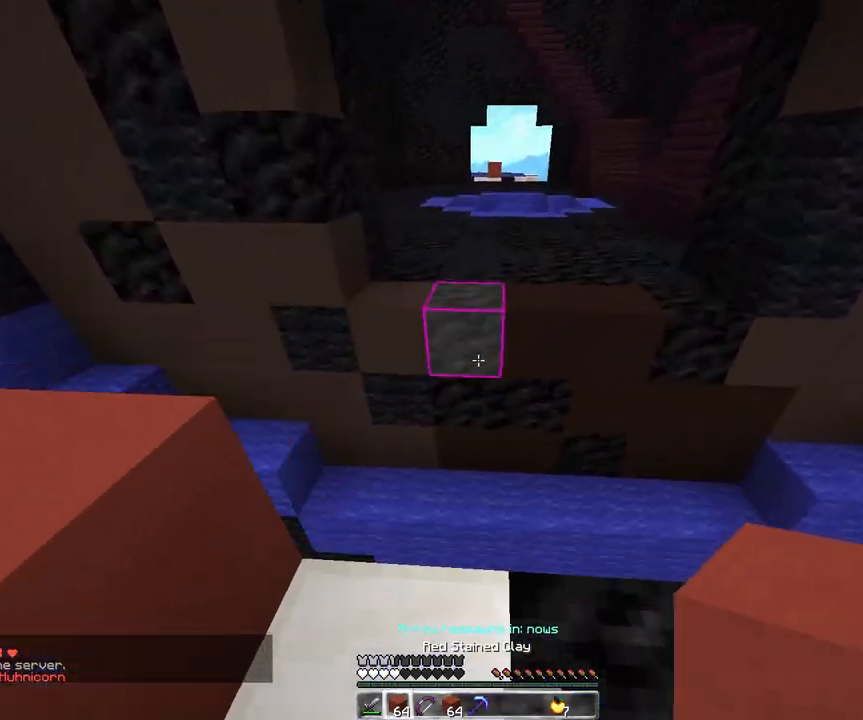
{"keys": ["w"], "mouse": [], "events": [[33, "mouse_right", "down"], [117, "space", "down"], [200, "mouse_right", "up"], [500, "space", "up"]]}
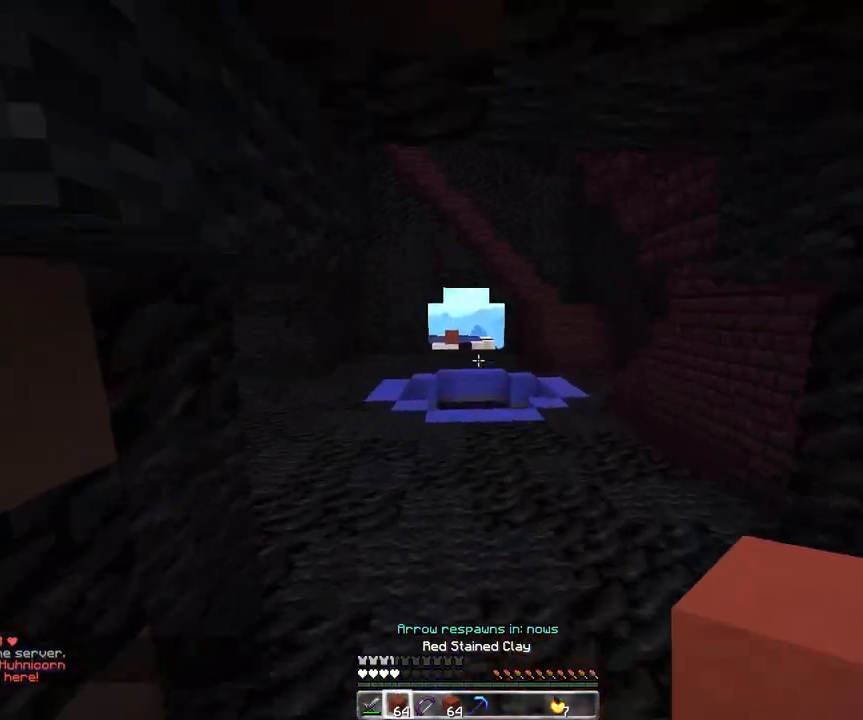
{"keys": ["space", "w"], "mouse": [], "events": [[217, "space", "down"]]}
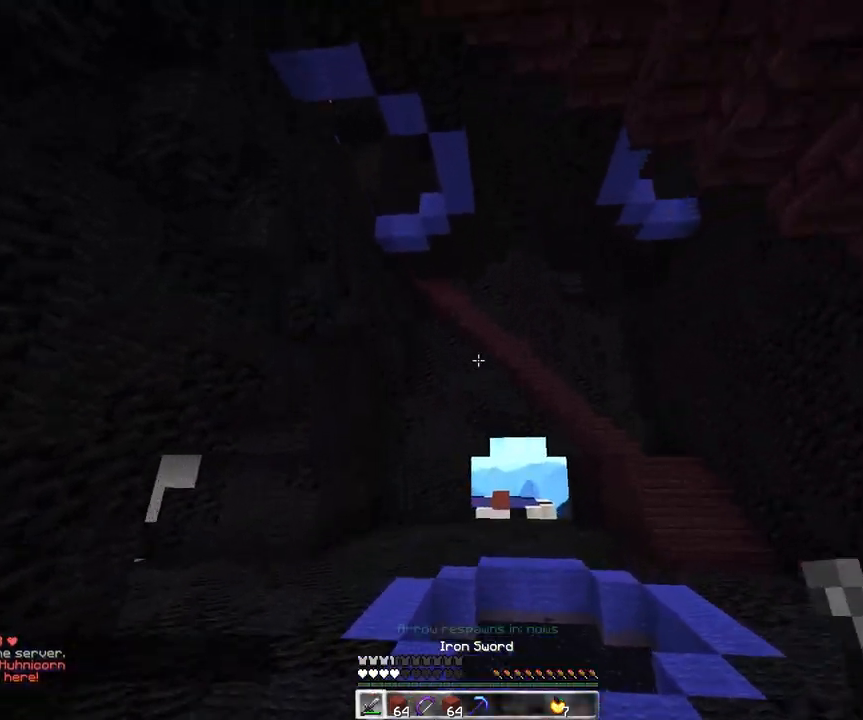
{"keys": ["space", "w"], "mouse": [], "events": [[217, "space", "up"], [350, "space", "down"]]}
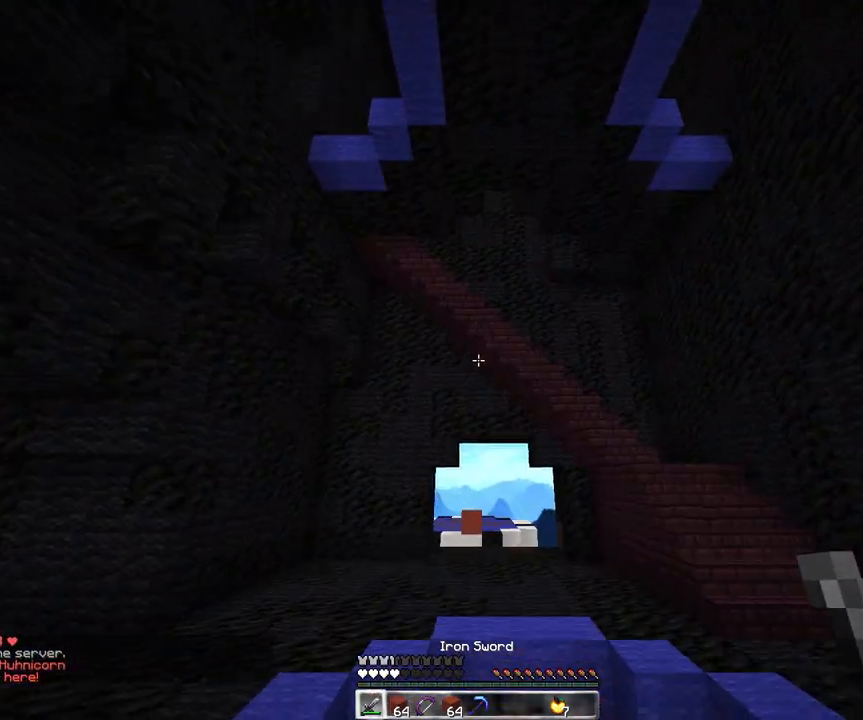
{"keys": ["w"], "mouse": [], "events": [[300, "space", "up"]]}
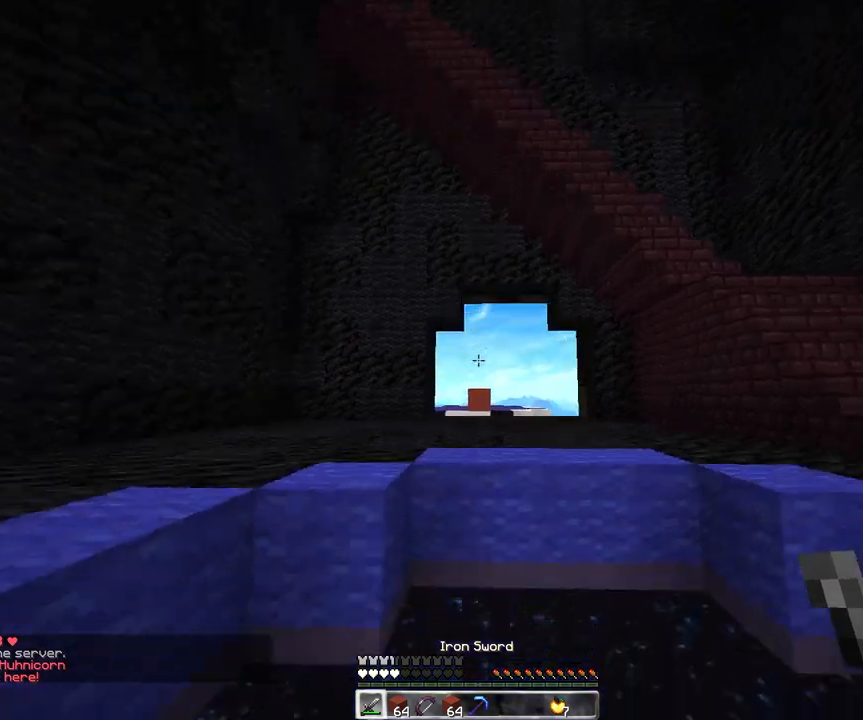
{"keys": ["w"], "mouse": [], "events": []}
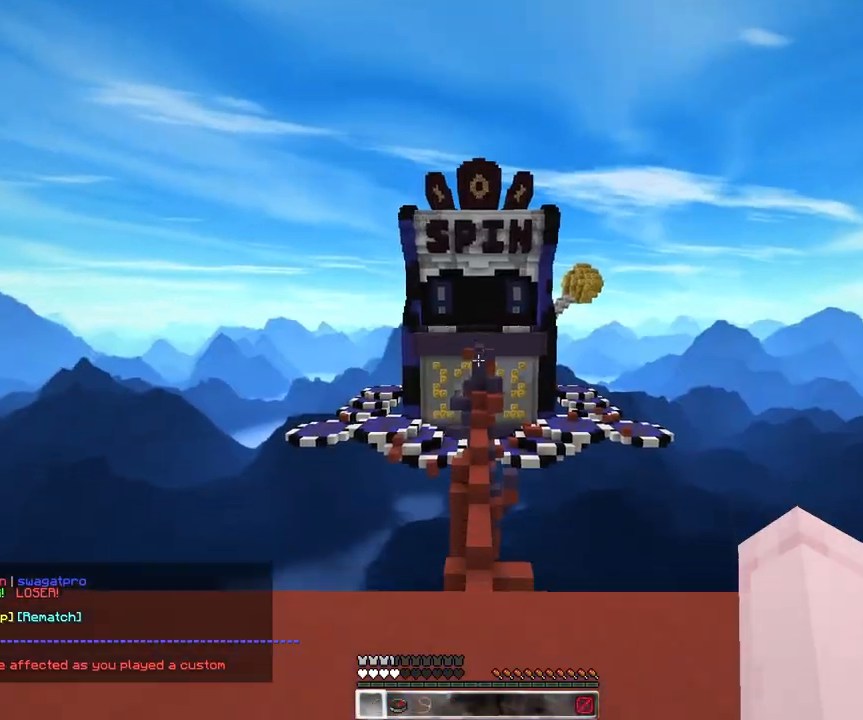
{"keys": ["space", "w"], "mouse": [], "events": [[100, "w", "up"], [233, "w", "down"], [433, "space", "down"]]}
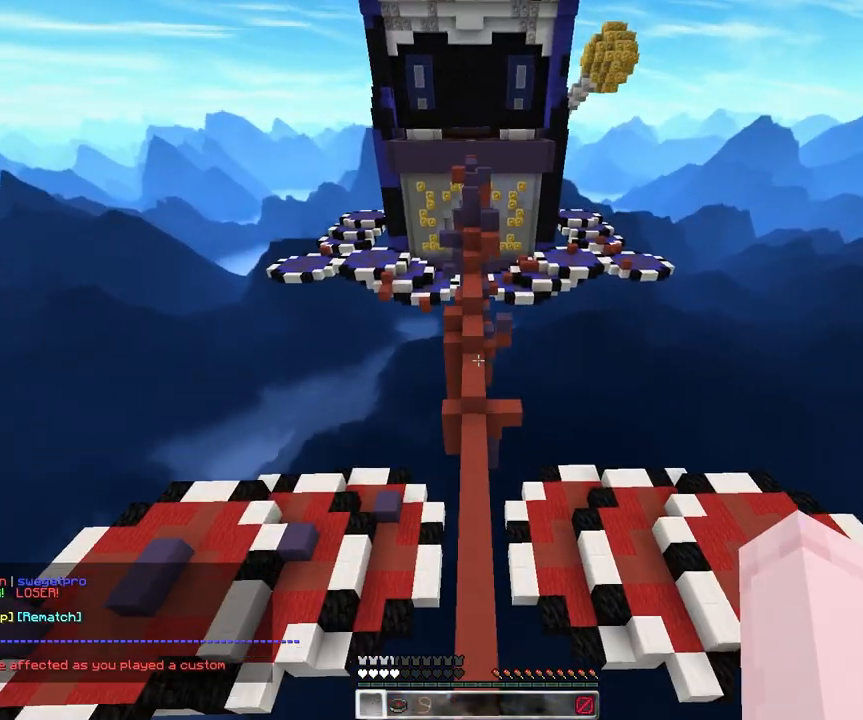
{"keys": ["space", "w"], "mouse": [], "events": []}
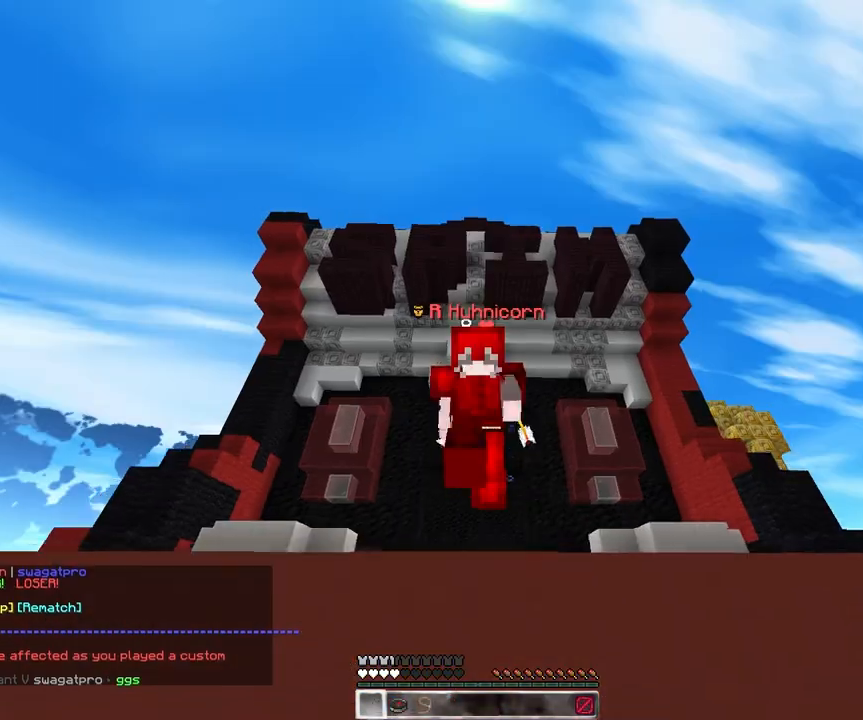
{"keys": ["w"], "mouse": [], "events": [[400, "space", "up"]]}
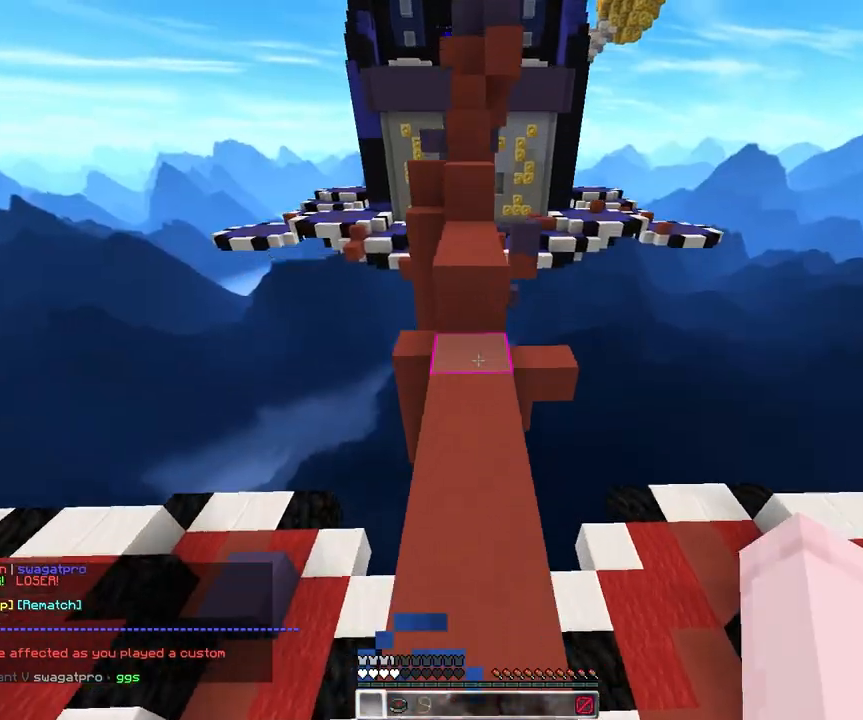
{"keys": ["space", "w"], "mouse": [], "events": [[350, "space", "down"]]}
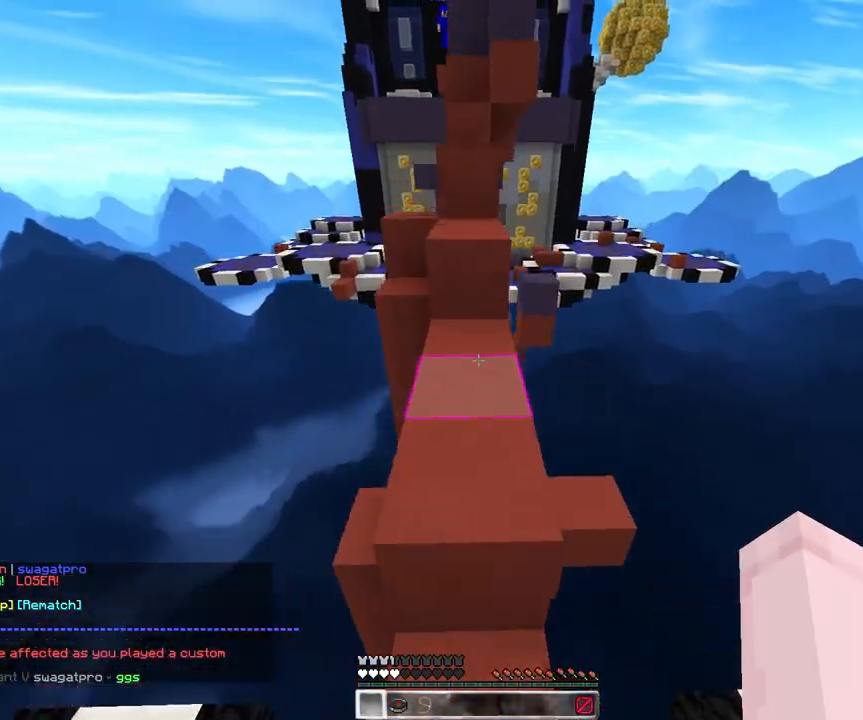
{"keys": ["d", "space", "w"], "mouse": [], "events": [[150, "space", "up"], [267, "space", "down"], [467, "d", "down"]]}
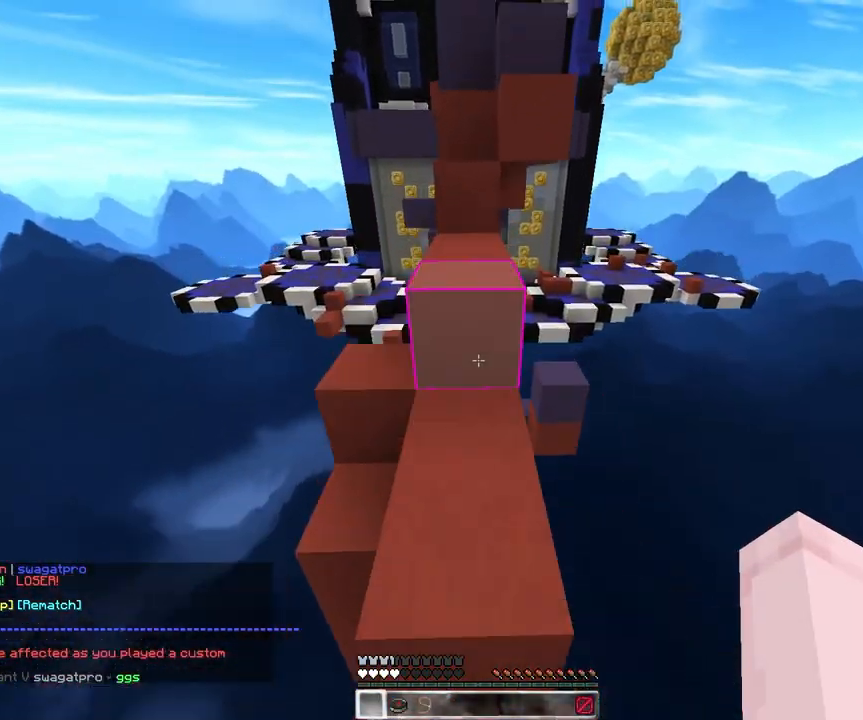
{"keys": ["d", "w"], "mouse": [], "events": [[83, "space", "up"], [183, "a", "down"], [233, "space", "down"], [250, "d", "up"], [367, "d", "down"], [400, "a", "up"], [500, "space", "up"]]}
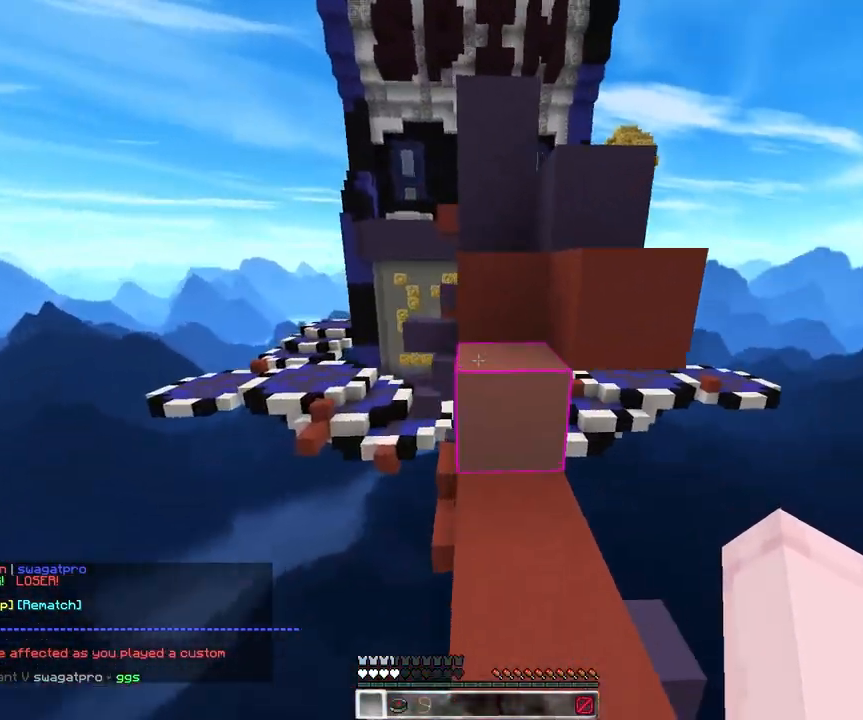
{"keys": ["a", "space", "w"], "mouse": [], "events": [[167, "d", "up"], [267, "space", "down"], [367, "a", "down"]]}
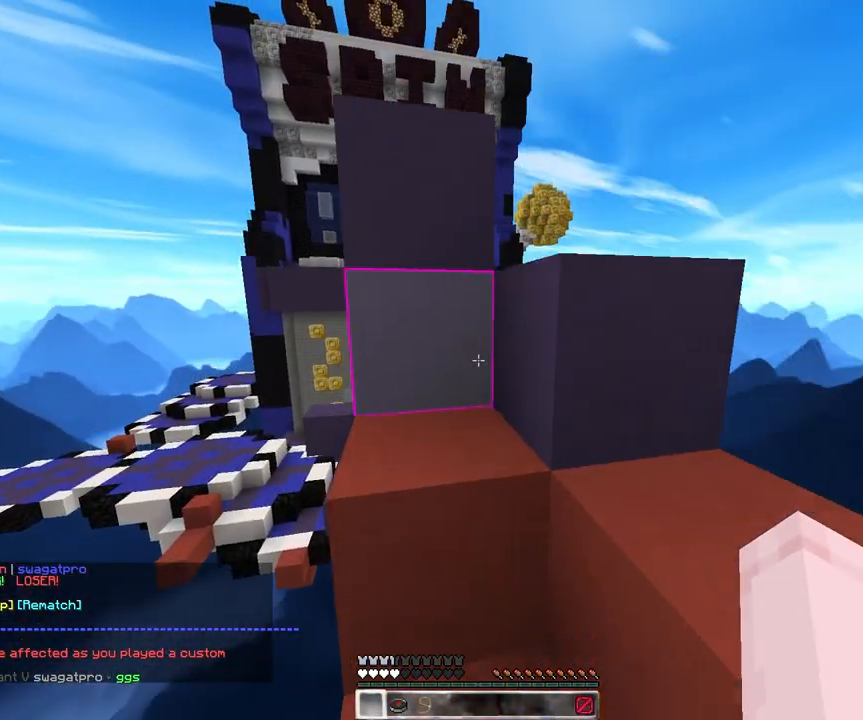
{"keys": ["space", "w"], "mouse": [], "events": [[33, "d", "down"], [33, "space", "up"], [50, "w", "up"], [67, "a", "up"], [200, "space", "down"], [200, "w", "down"], [450, "d", "up"]]}
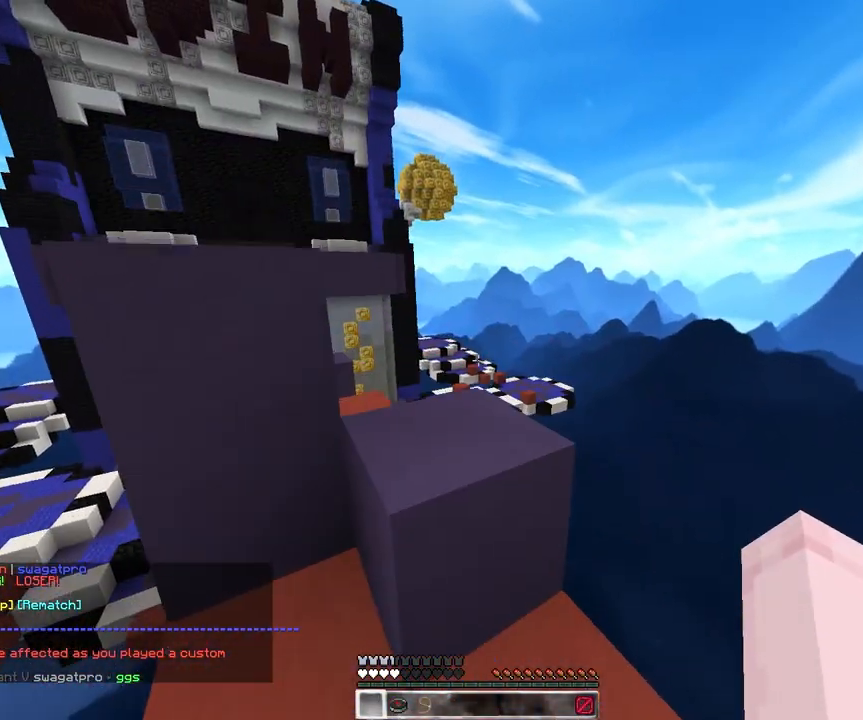
{"keys": [], "mouse": [], "events": [[250, "mouse_right", "down"], [383, "mouse_right", "up"], [400, "w", "up"], [467, "space", "up"]]}
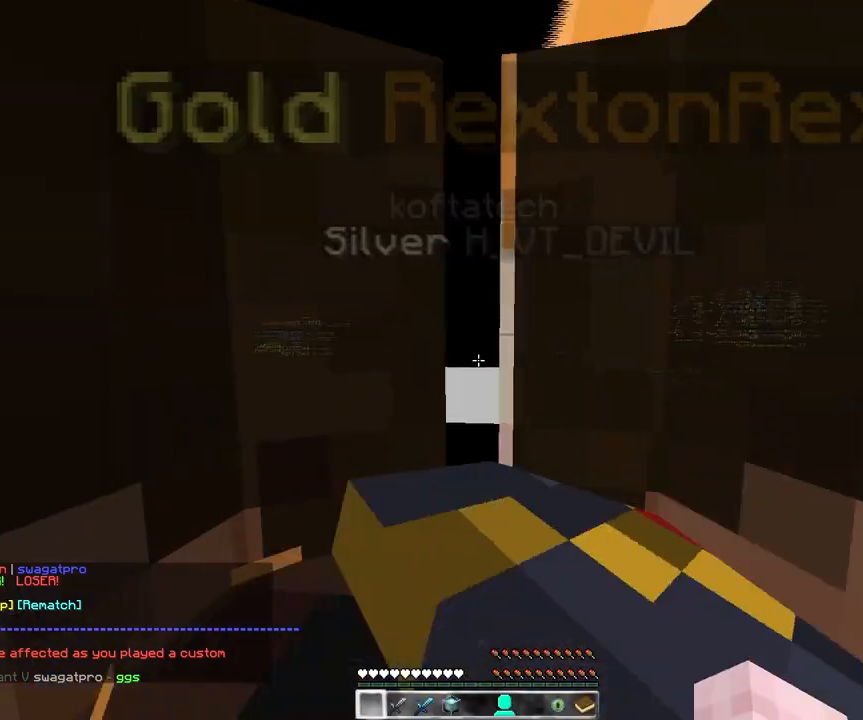
{"keys": ["space", "w"], "mouse": [], "events": [[33, "w", "down"], [183, "space", "down"], [317, "mouse_right", "down"], [450, "mouse_right", "up"]]}
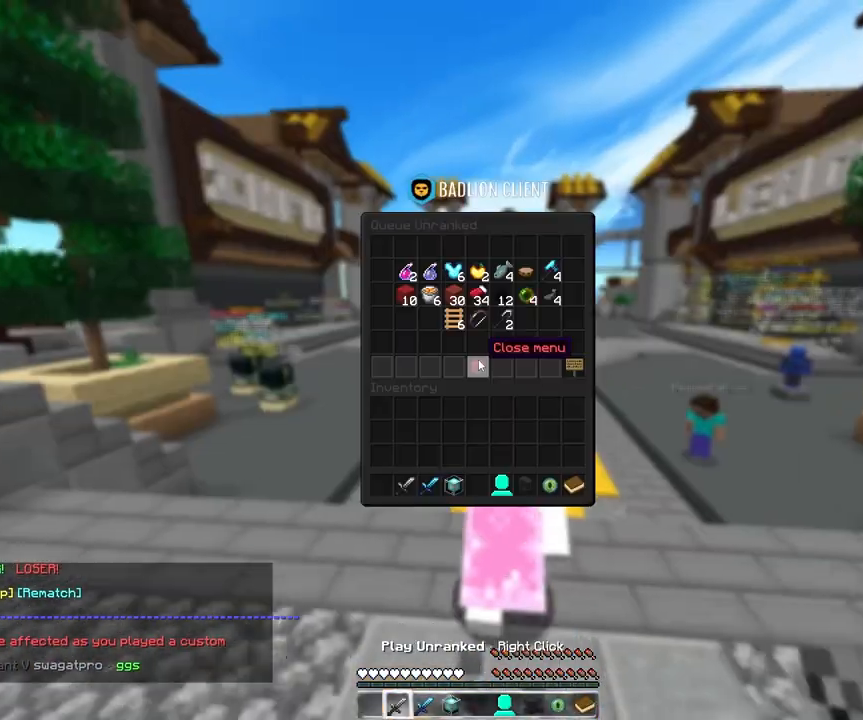
{"keys": [], "mouse": [], "events": [[17, "w", "up"], [33, "space", "up"]]}
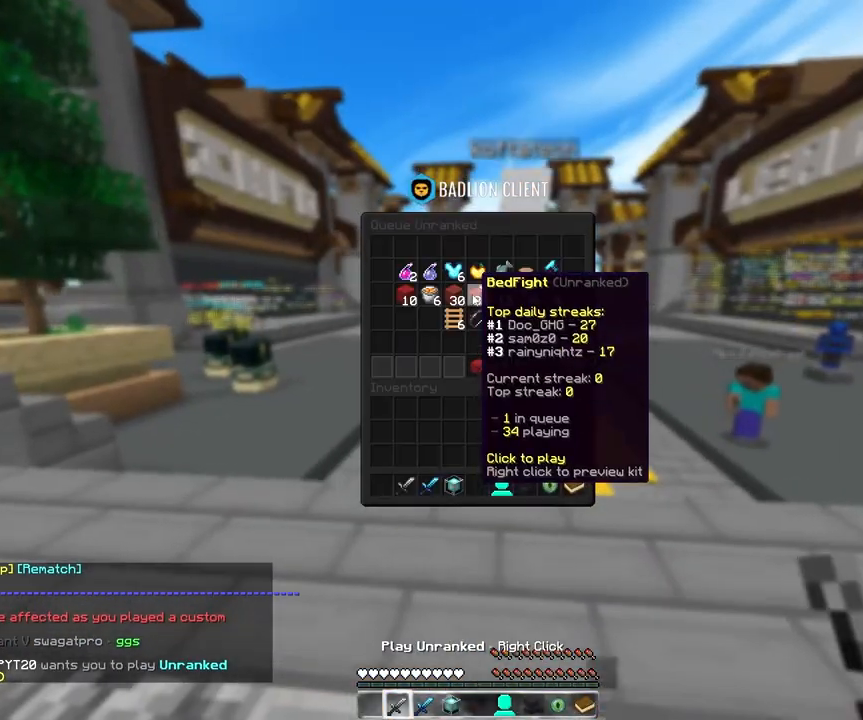
{"keys": ["w"], "mouse": [], "events": [[350, "w", "down"]]}
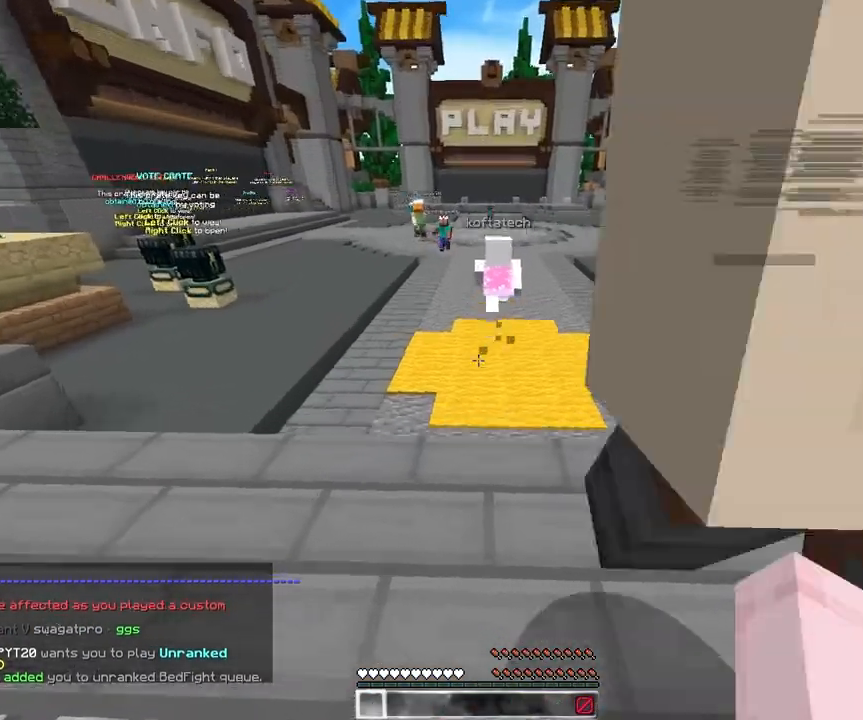
{"keys": ["space", "w"], "mouse": [], "events": [[300, "space", "down"]]}
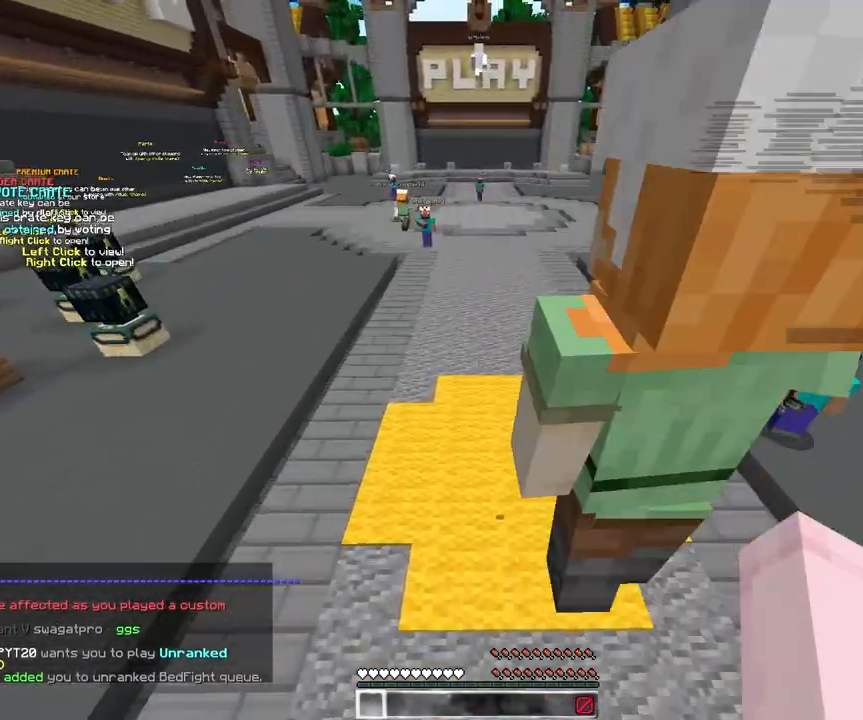
{"keys": ["space", "w"], "mouse": [], "events": []}
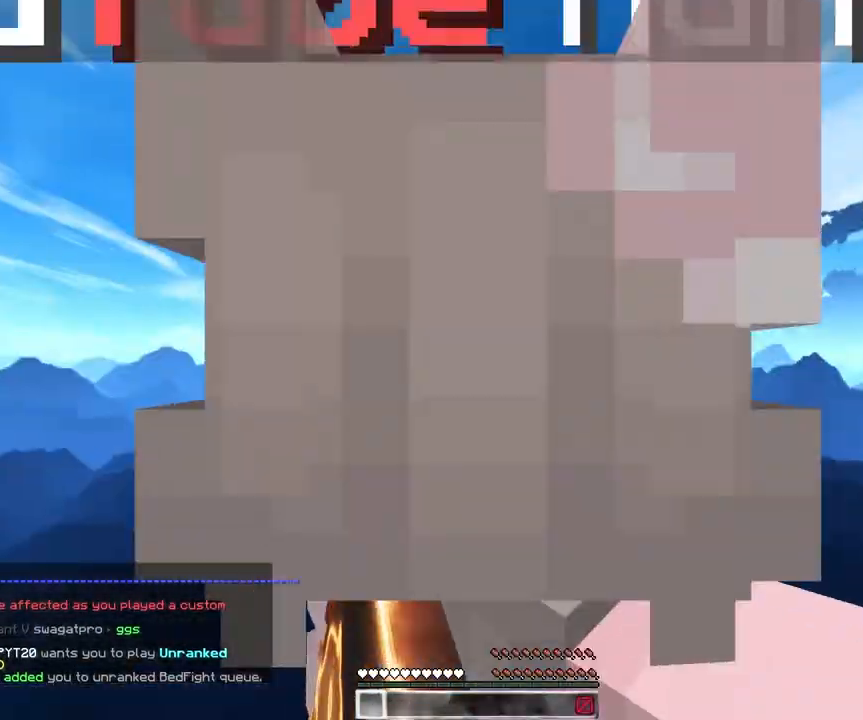
{"keys": ["w"], "mouse": [], "events": [[300, "w", "up"], [367, "space", "up"], [400, "w", "down"]]}
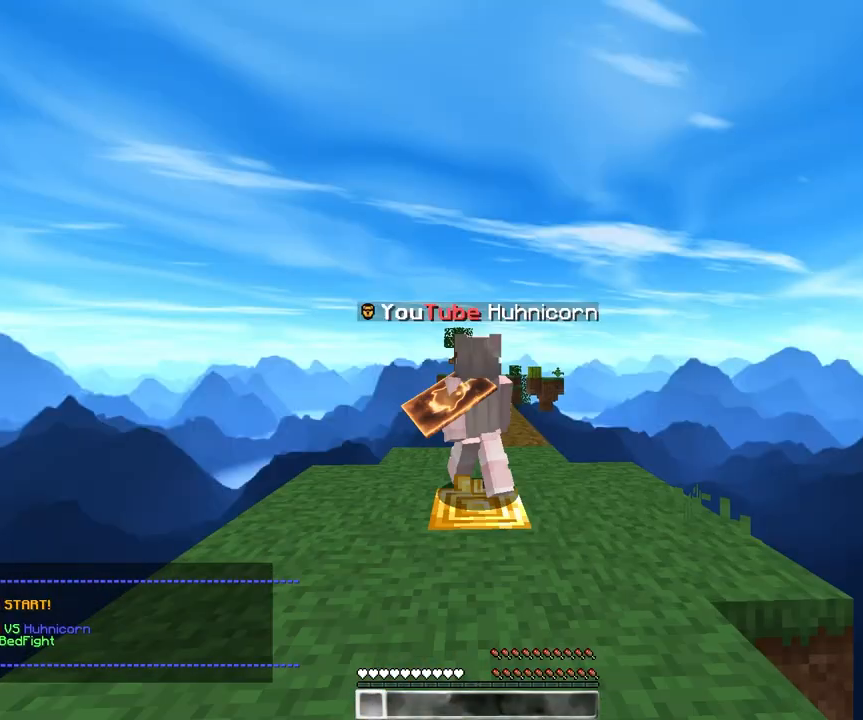
{"keys": ["w"], "mouse": [], "events": []}
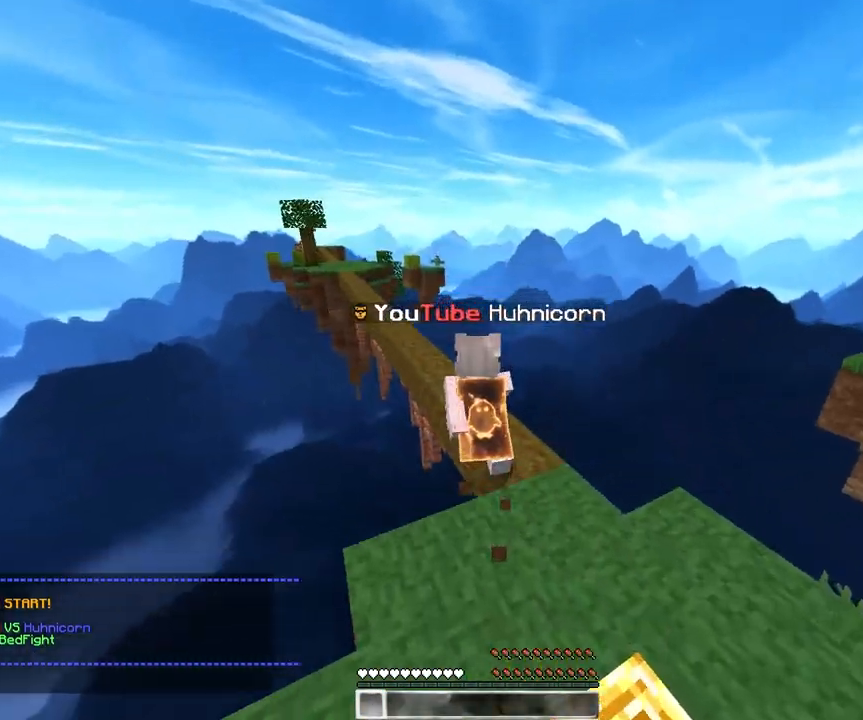
{"keys": ["w"], "mouse": [], "events": []}
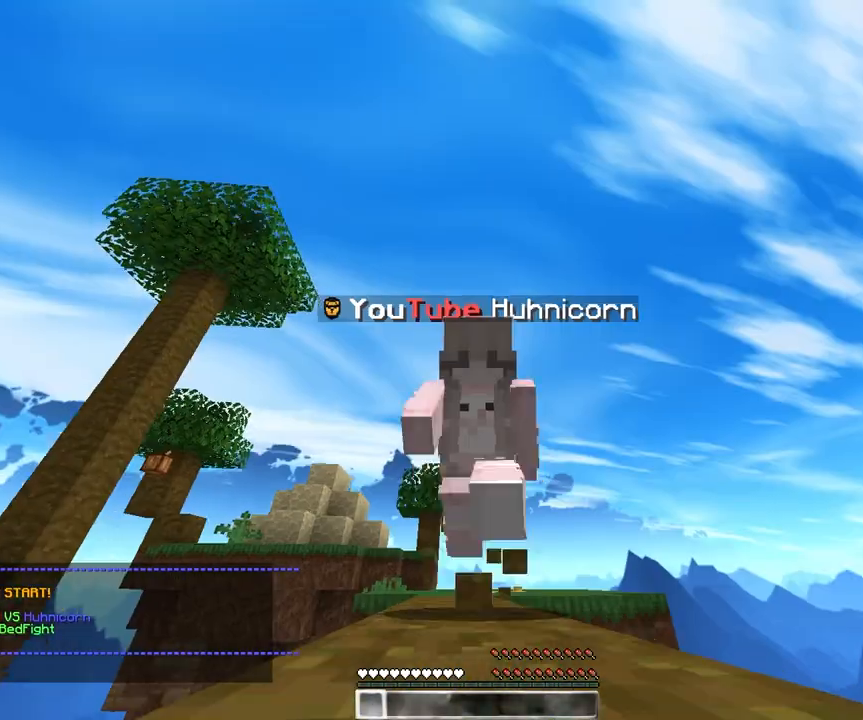
{"keys": ["w"], "mouse": [], "events": []}